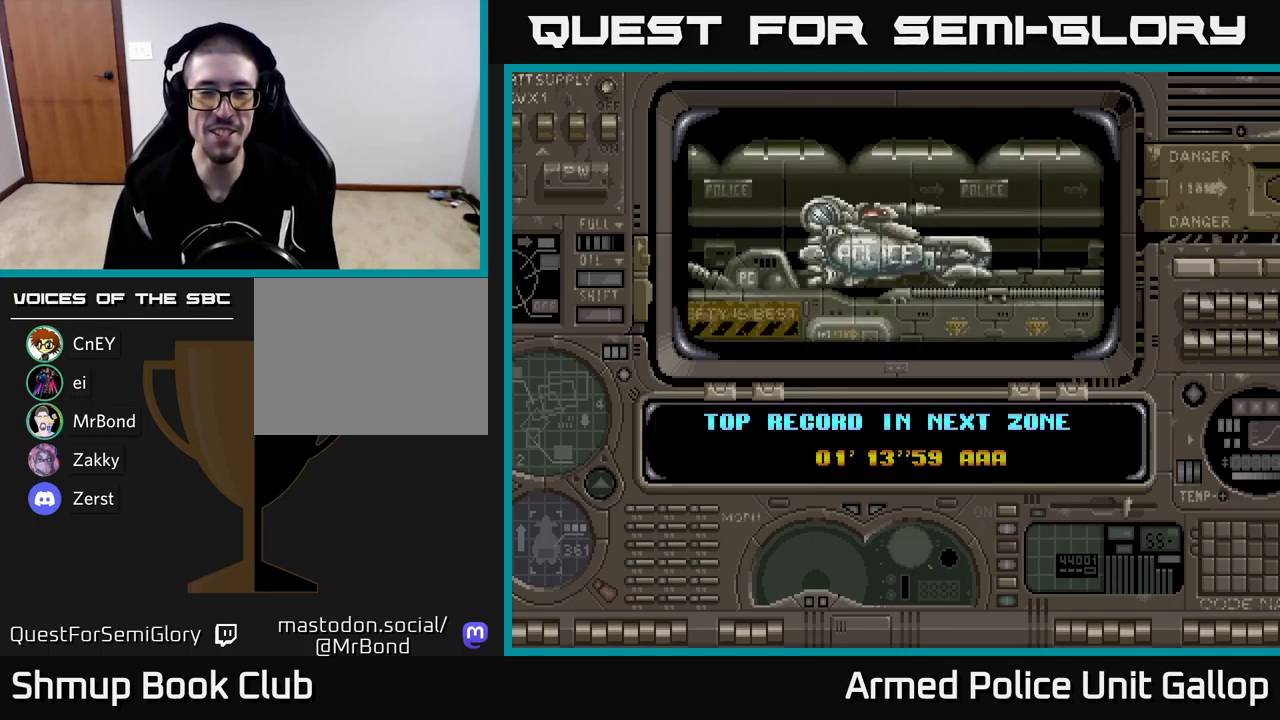
Gameplay with a controller (Xbox layout); each line is a JSON object with the inputs held at the frame after it. "events" lists button and stick changes between this image and that frame as [ms after this image, input, new state], when the widget could be followed in between. Not read: right_stick.
{"buttons": ["DPAD_RIGHT"], "left_stick": "center", "events": [[83, "A", "up"], [267, "START", "down"], [317, "DPAD_RIGHT", "up"], [433, "START", "up"], [450, "DPAD_RIGHT", "down"]]}
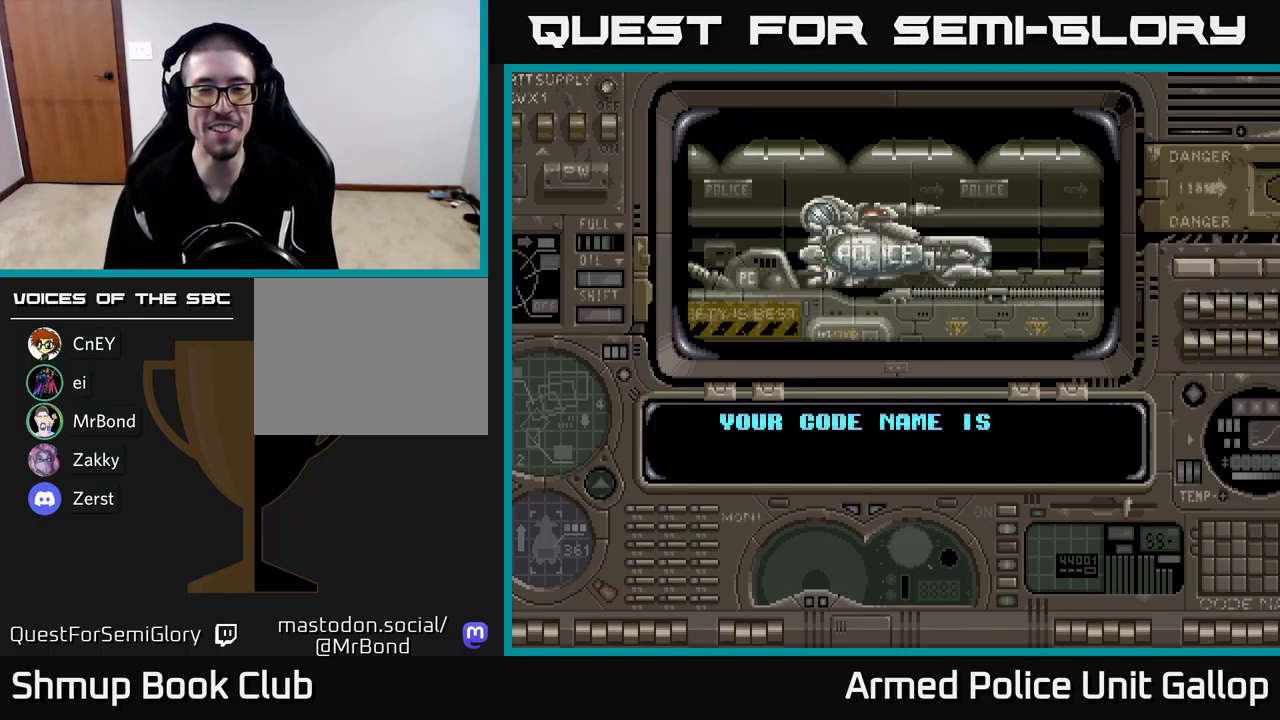
{"buttons": ["DPAD_RIGHT"], "left_stick": "center", "events": [[83, "A", "down"], [100, "A", "up"], [150, "A", "down"], [317, "DPAD_RIGHT", "up"], [433, "A", "up"], [483, "DPAD_RIGHT", "down"]]}
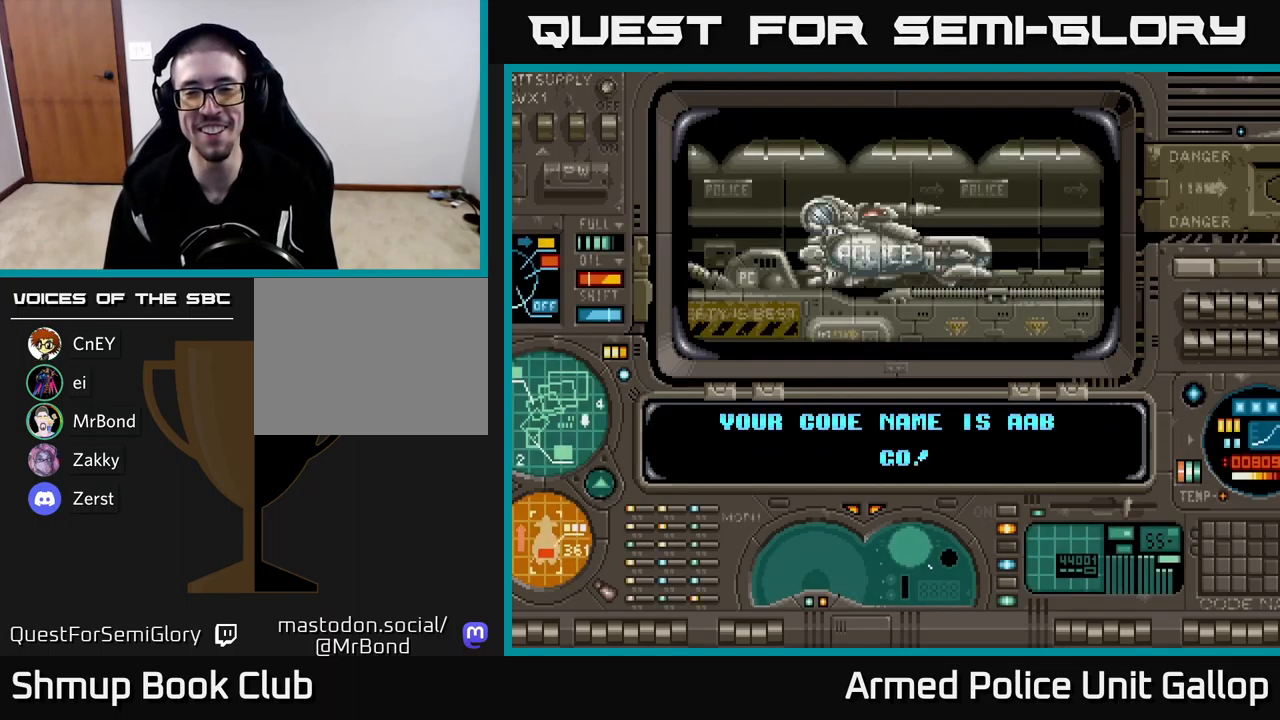
{"buttons": ["A", "DPAD_RIGHT"], "left_stick": "center", "events": [[17, "A", "down"]]}
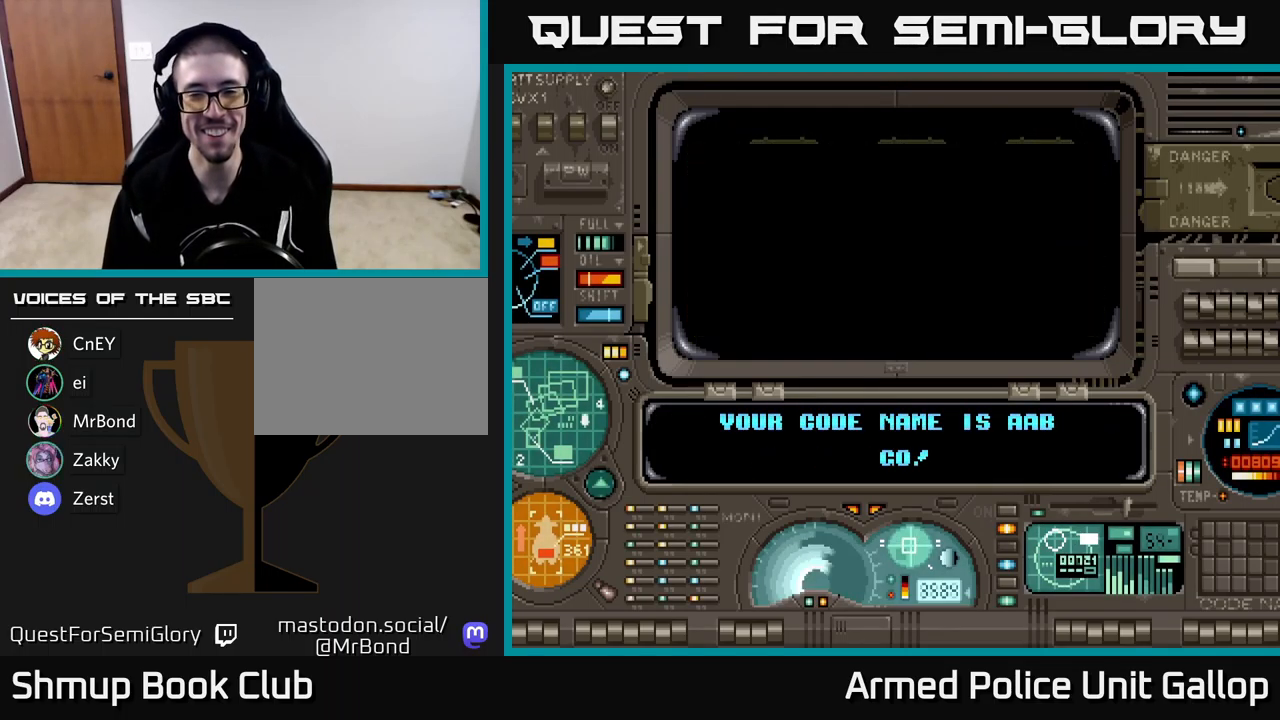
{"buttons": ["DPAD_RIGHT"], "left_stick": "center", "events": [[433, "A", "up"]]}
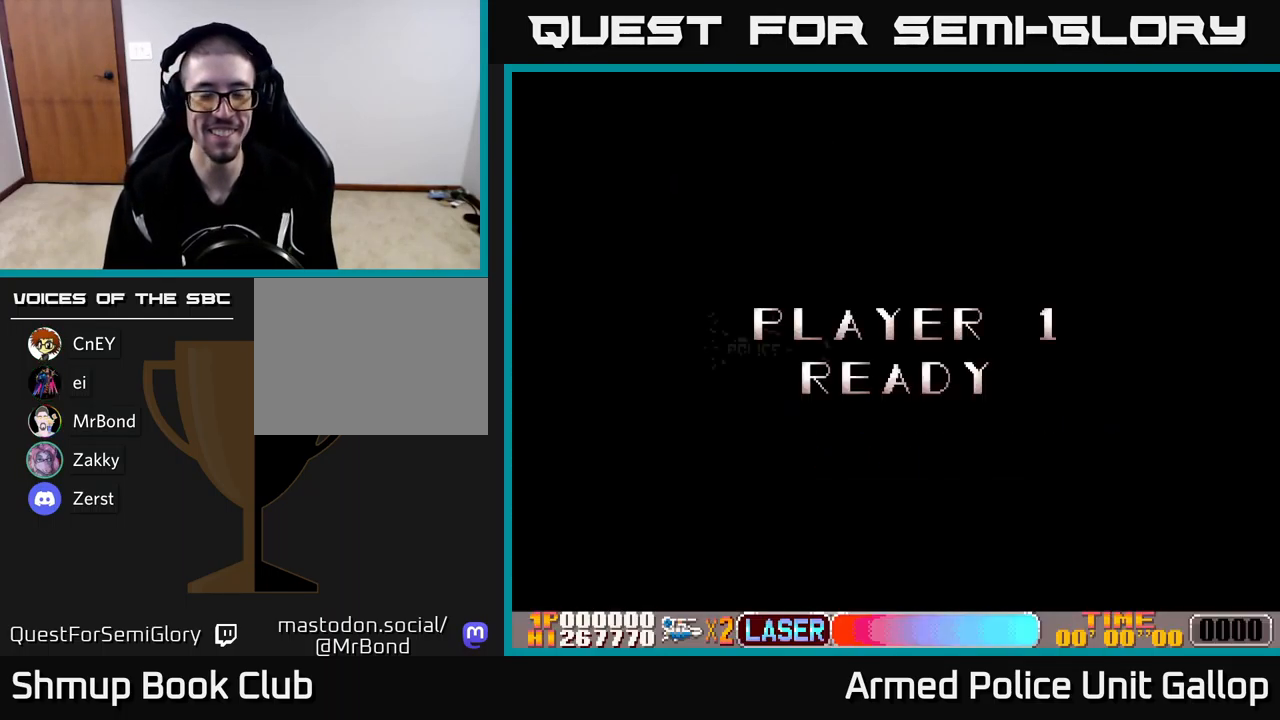
{"buttons": ["DPAD_RIGHT"], "left_stick": "center", "events": []}
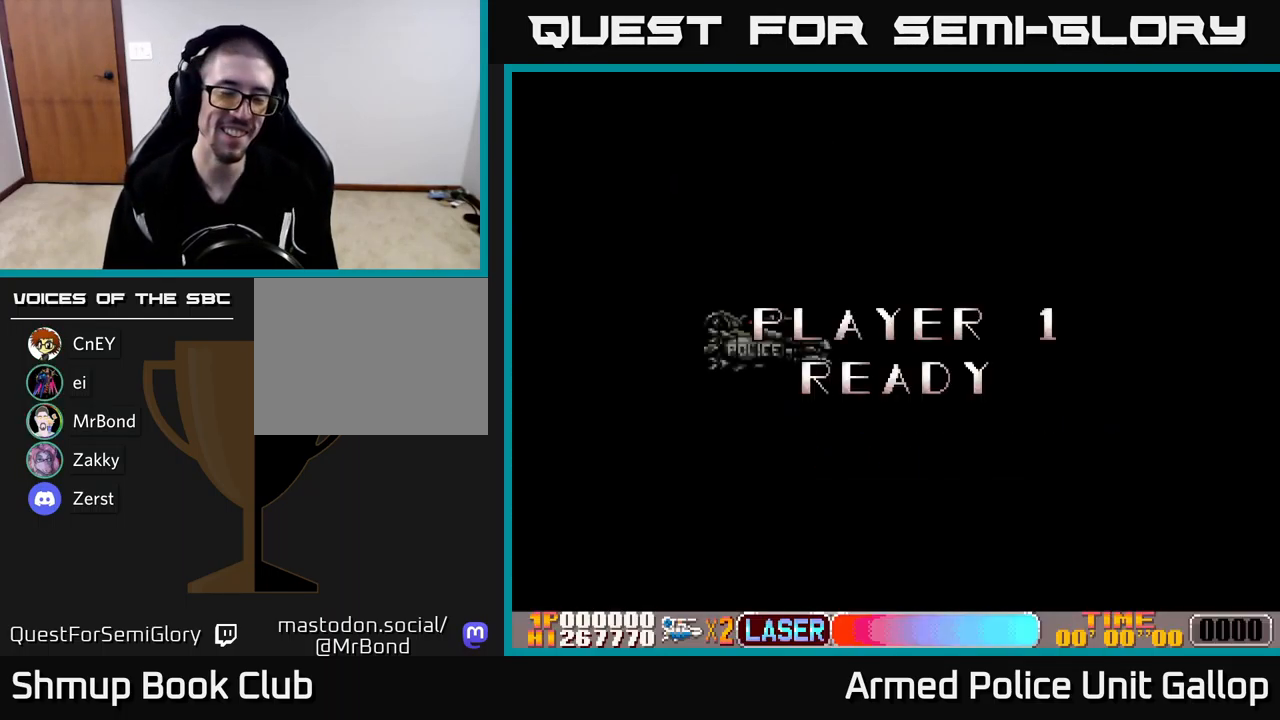
{"buttons": ["DPAD_RIGHT"], "left_stick": "center", "events": []}
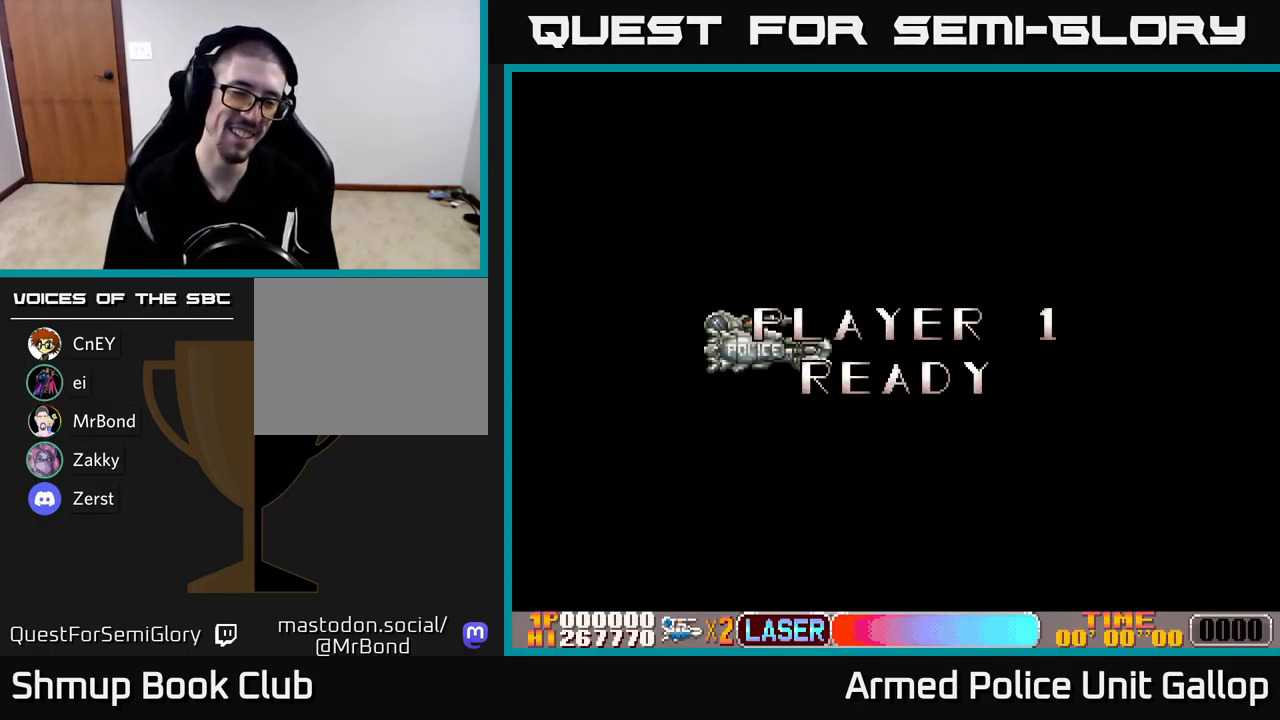
{"buttons": ["DPAD_RIGHT"], "left_stick": "center", "events": []}
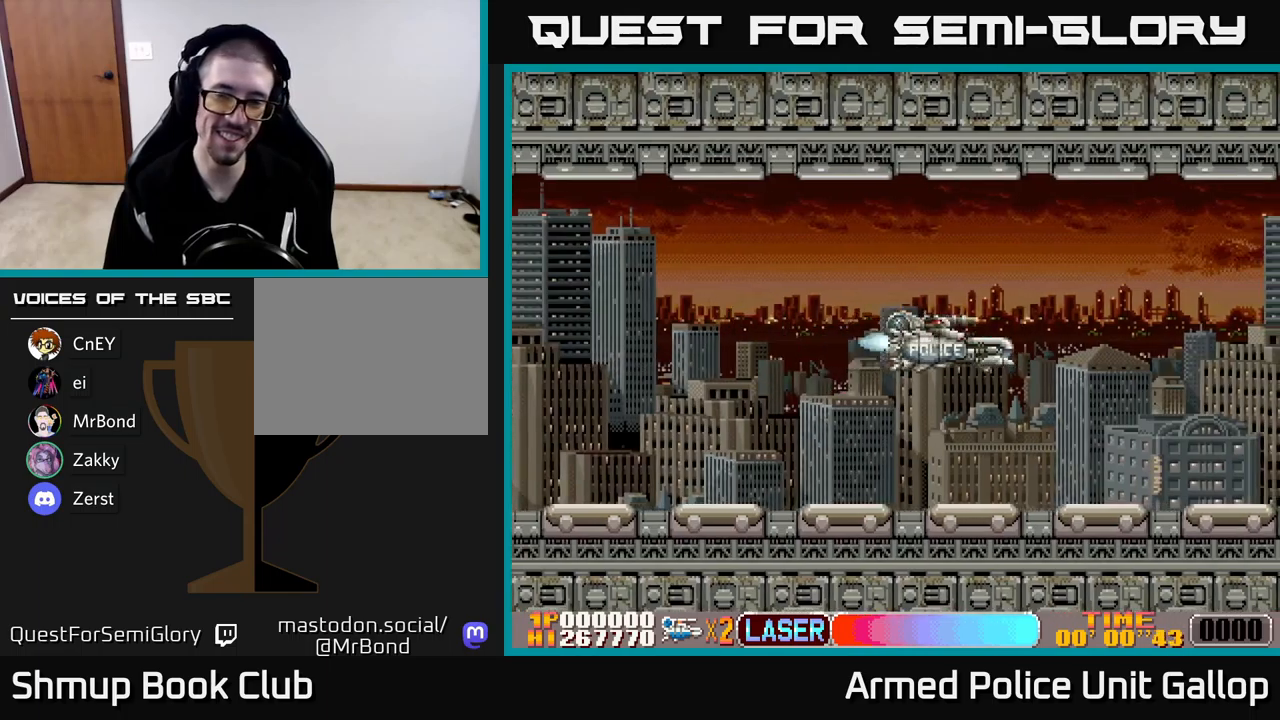
{"buttons": ["A", "DPAD_RIGHT"], "left_stick": "center", "events": [[400, "A", "down"]]}
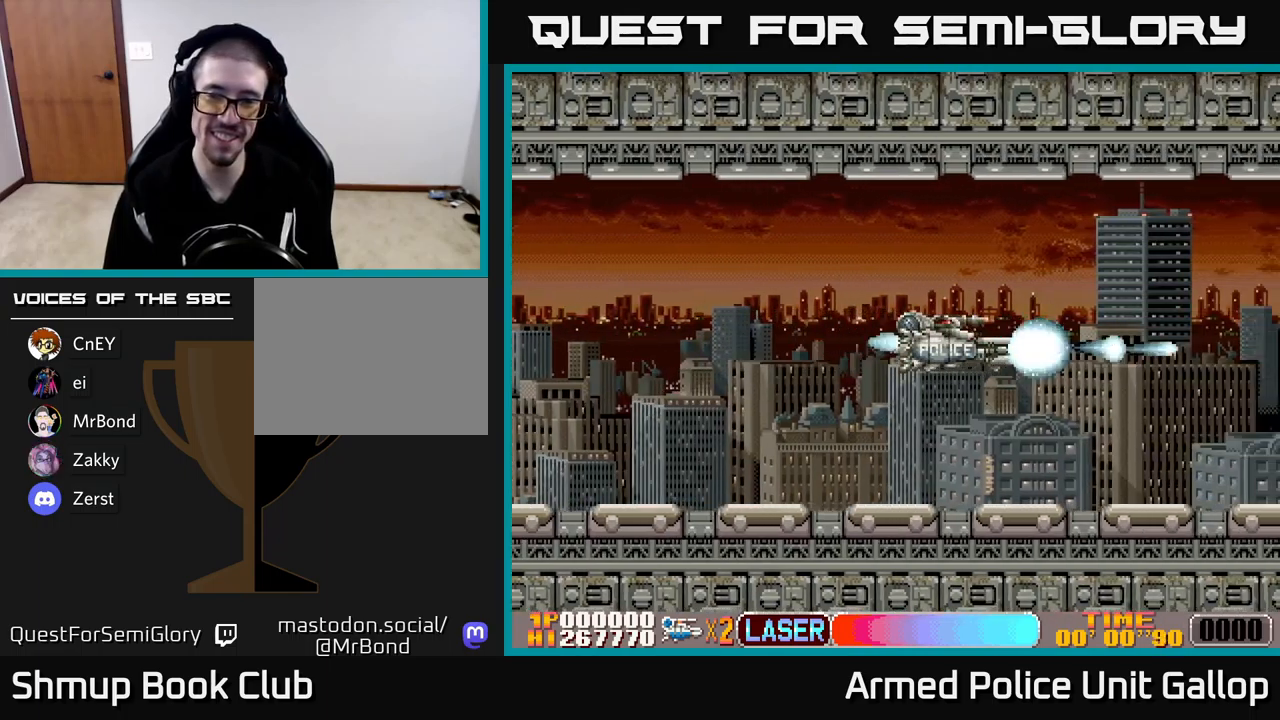
{"buttons": ["A"], "left_stick": "center", "events": [[167, "DPAD_RIGHT", "up"]]}
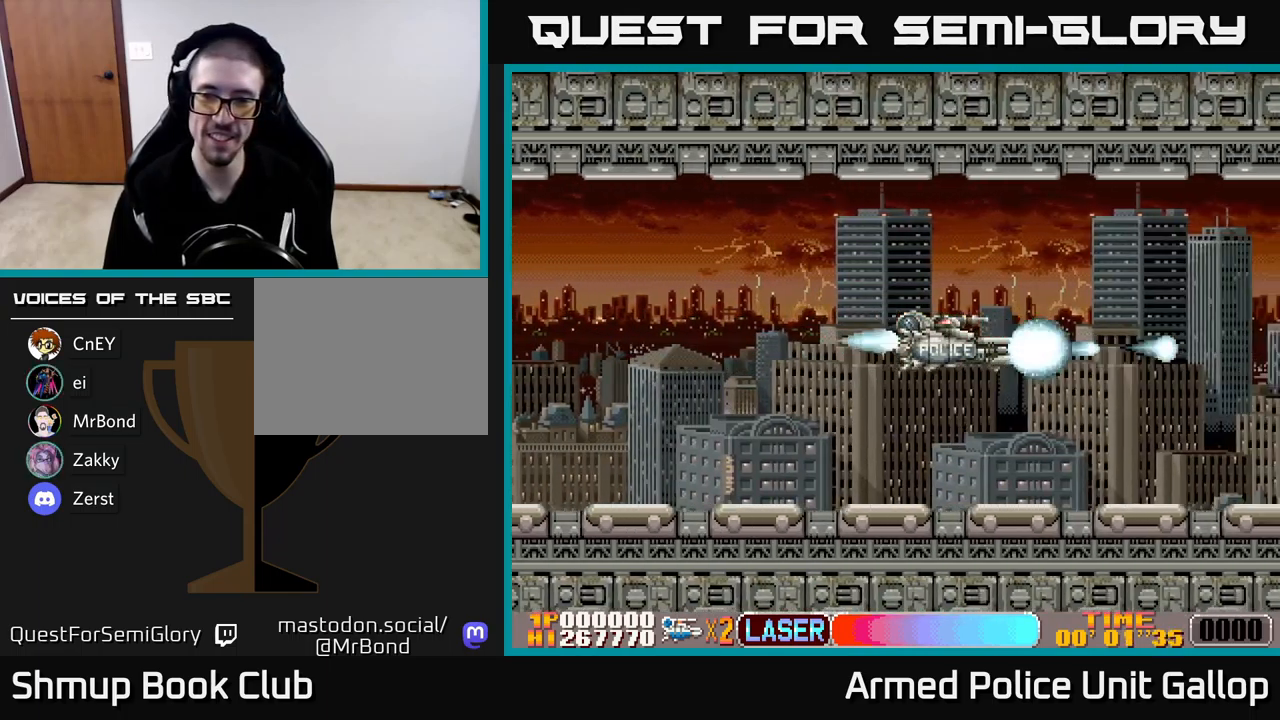
{"buttons": ["A", "DPAD_DOWN", "DPAD_RIGHT"], "left_stick": "center", "events": [[100, "DPAD_UP", "down"], [350, "DPAD_UP", "up"], [383, "DPAD_RIGHT", "down"], [467, "DPAD_DOWN", "down"]]}
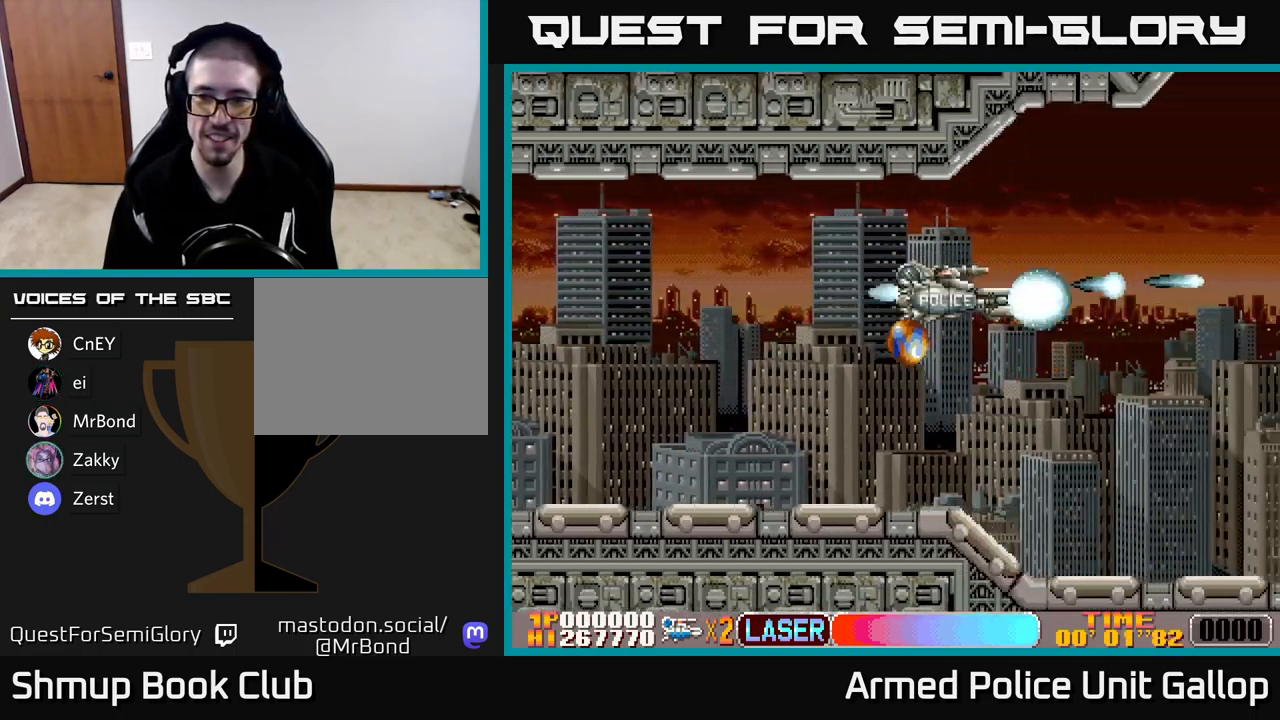
{"buttons": ["A", "DPAD_UP", "DPAD_LEFT"], "left_stick": "center", "events": [[17, "DPAD_RIGHT", "up"], [350, "DPAD_DOWN", "up"], [383, "DPAD_LEFT", "down"], [383, "DPAD_UP", "down"]]}
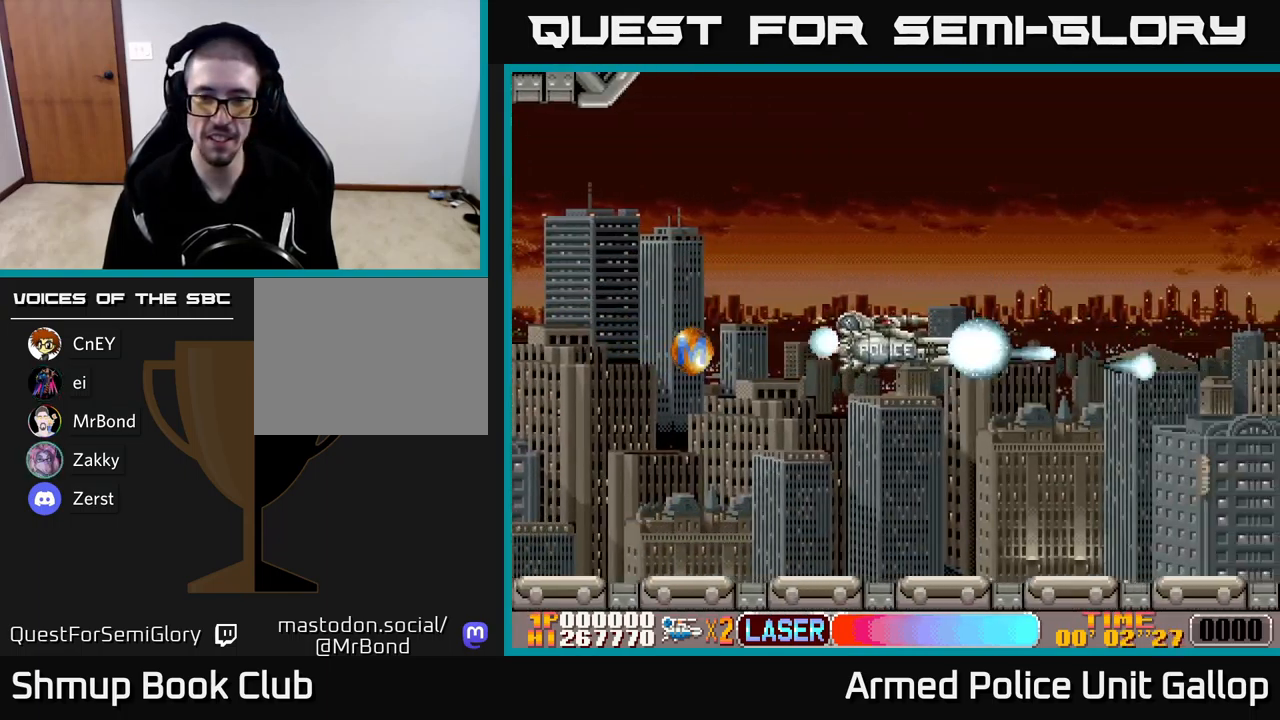
{"buttons": ["A", "DPAD_LEFT"], "left_stick": "center", "events": [[17, "DPAD_UP", "up"]]}
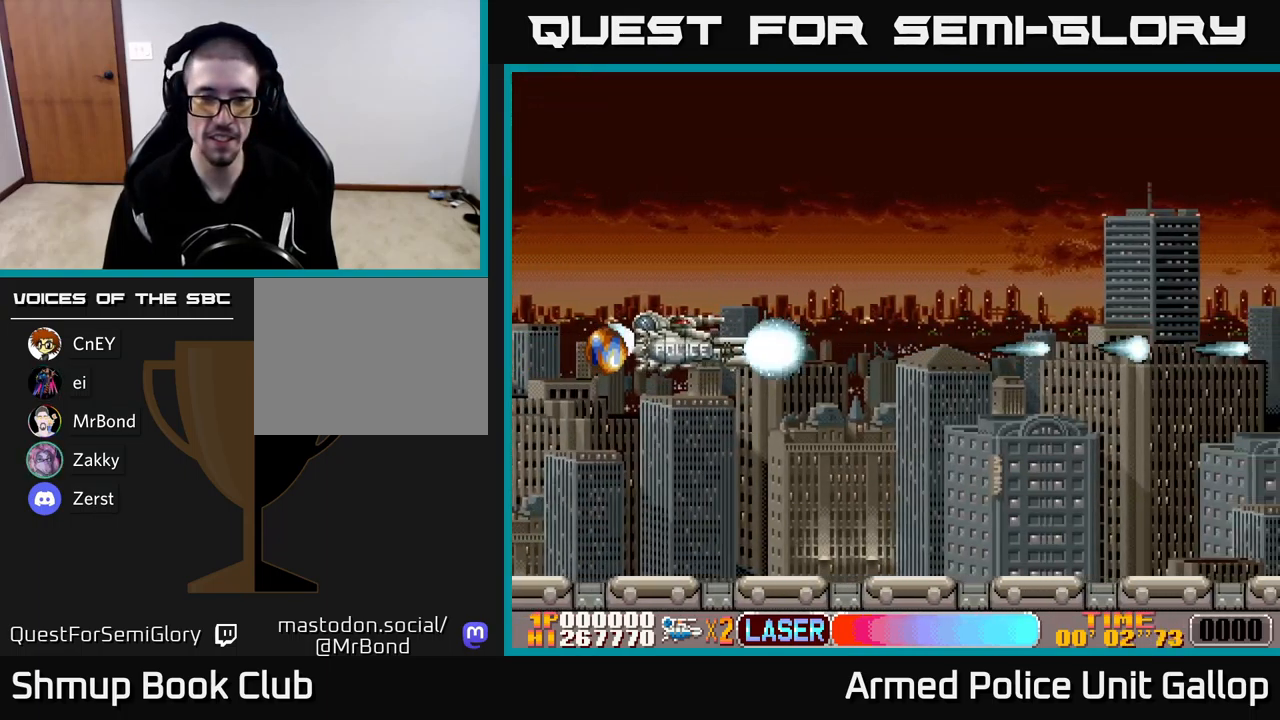
{"buttons": ["A", "DPAD_RIGHT"], "left_stick": "center", "events": [[283, "DPAD_LEFT", "up"], [300, "DPAD_RIGHT", "down"]]}
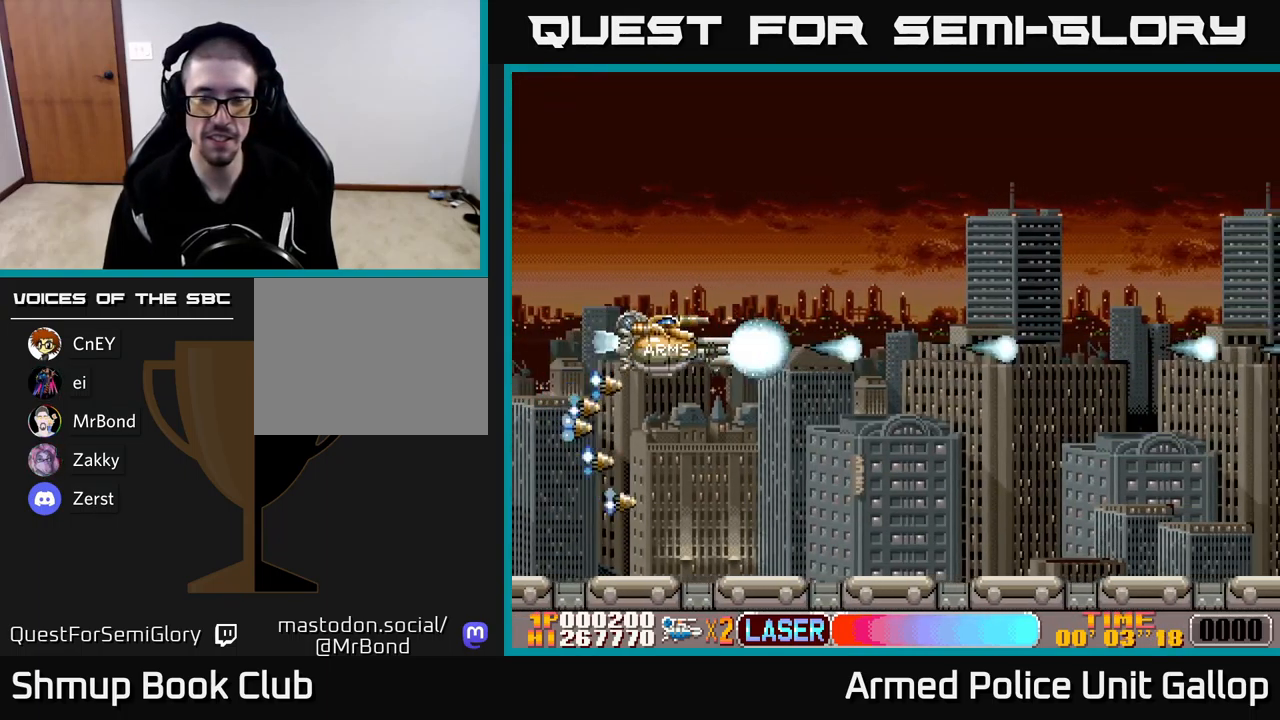
{"buttons": ["A", "DPAD_UP", "DPAD_RIGHT"], "left_stick": "center", "events": [[483, "DPAD_UP", "down"]]}
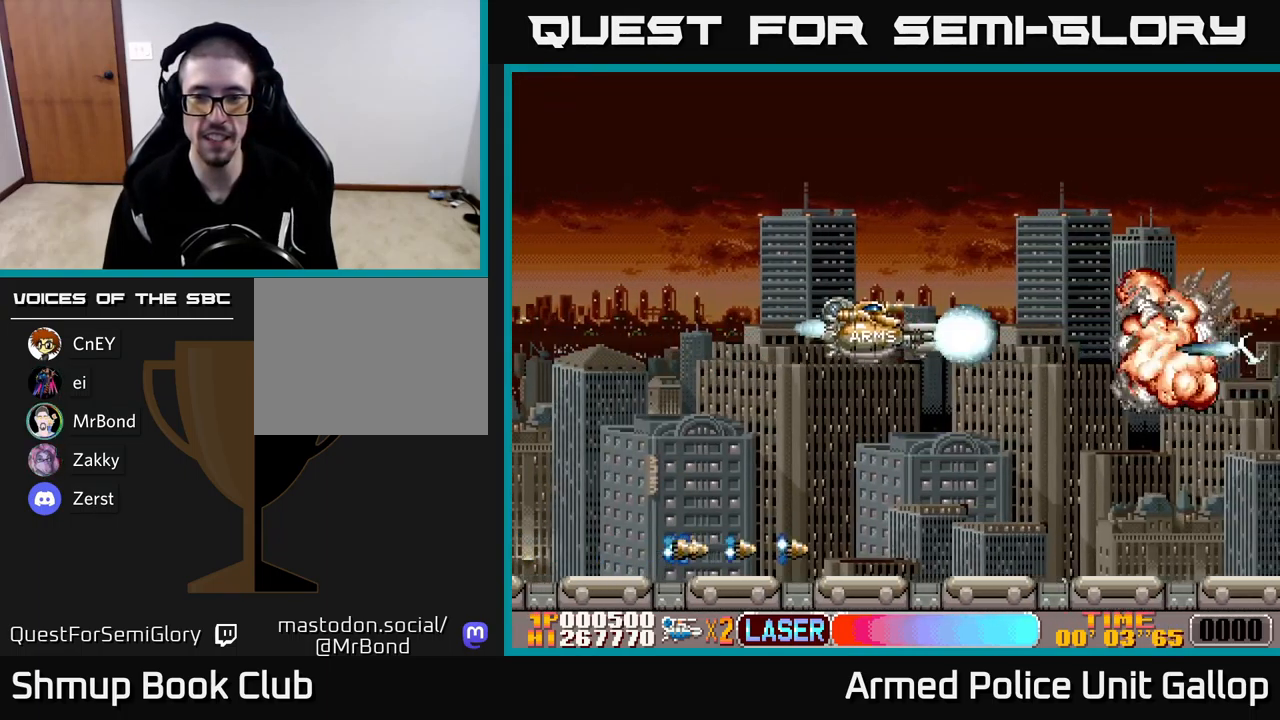
{"buttons": ["A", "DPAD_DOWN"], "left_stick": "center", "events": [[217, "DPAD_UP", "up"], [250, "DPAD_DOWN", "down"], [300, "DPAD_RIGHT", "up"]]}
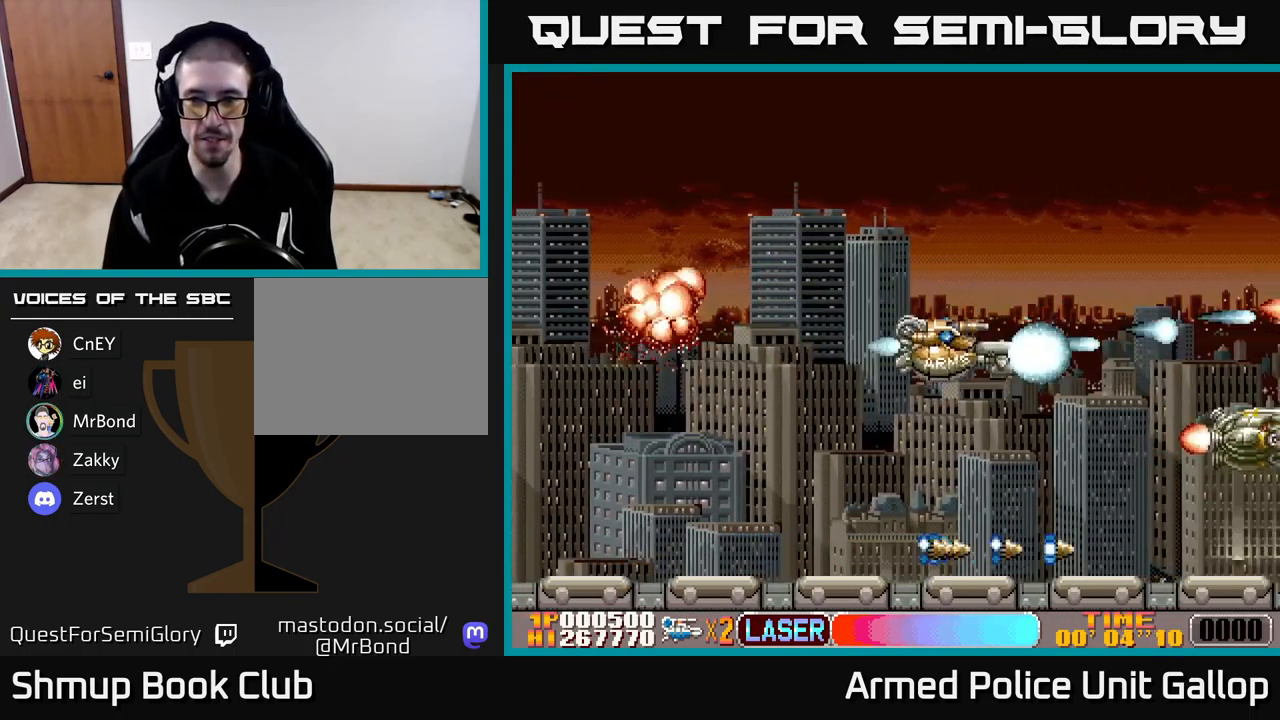
{"buttons": ["A", "DPAD_UP"], "left_stick": "center", "events": [[17, "DPAD_RIGHT", "down"], [300, "DPAD_DOWN", "up"], [300, "DPAD_RIGHT", "up"], [367, "DPAD_UP", "down"]]}
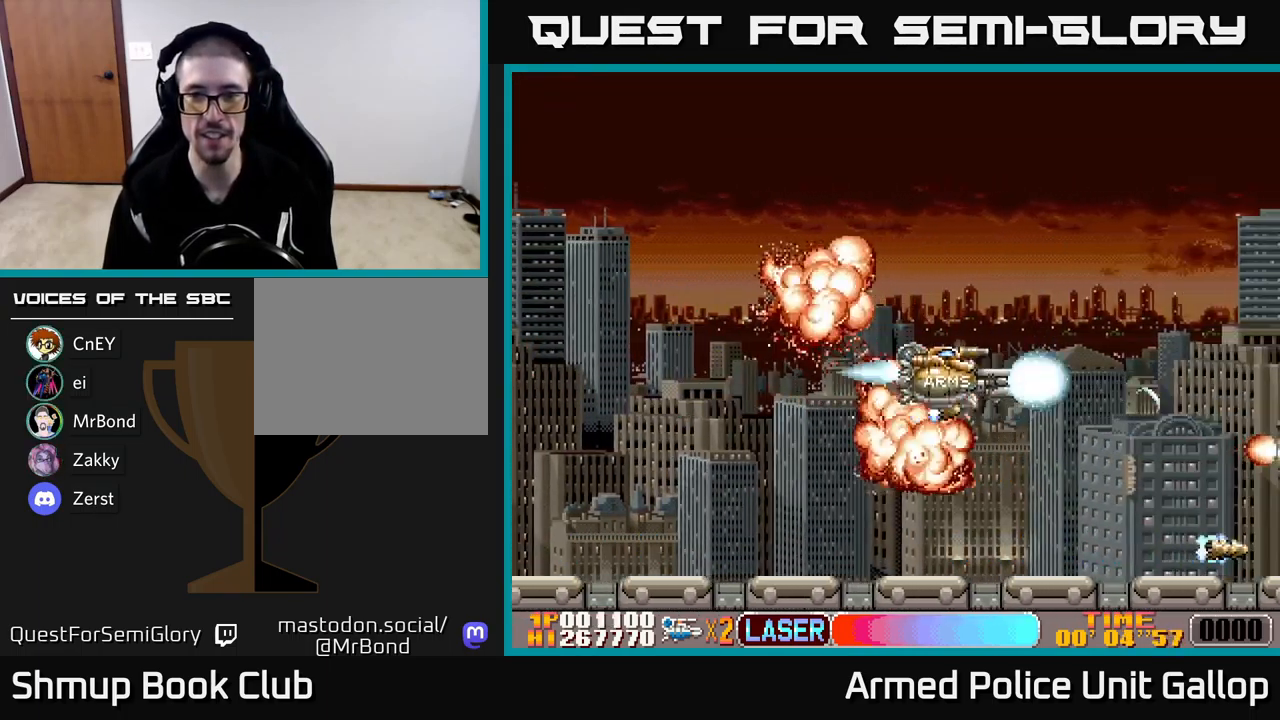
{"buttons": ["A"], "left_stick": "center", "events": [[500, "DPAD_UP", "up"]]}
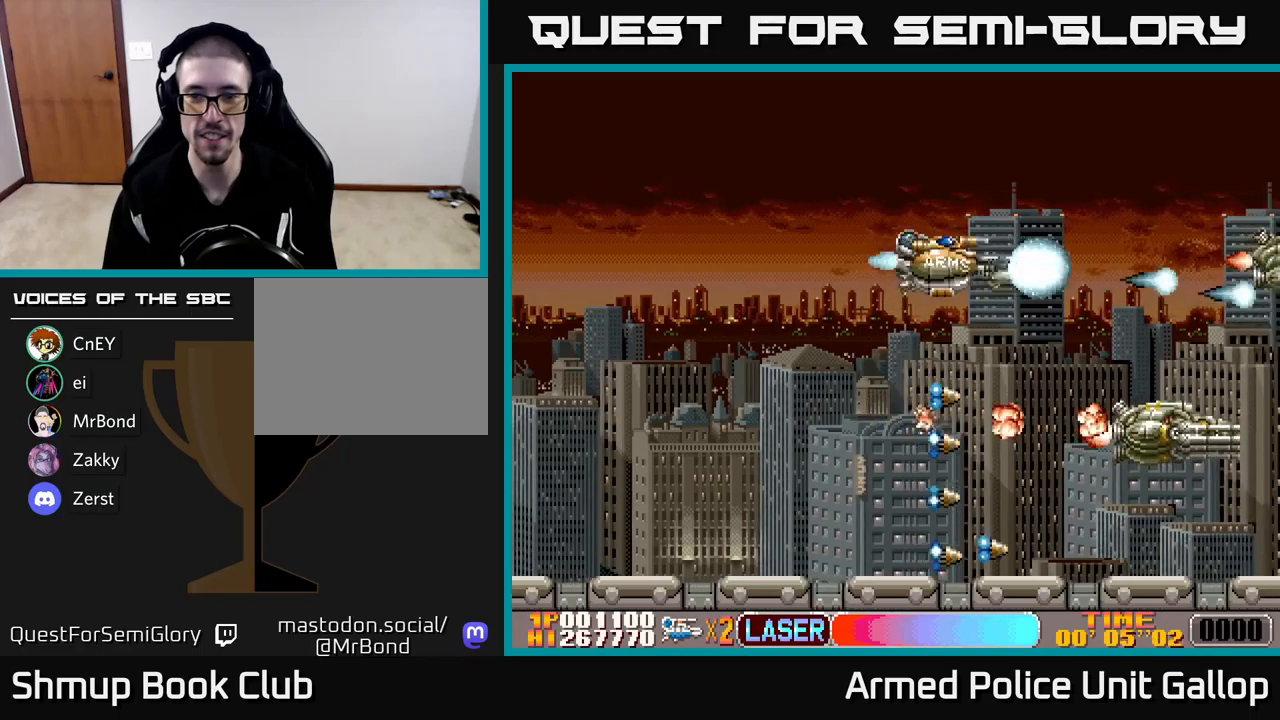
{"buttons": ["A", "DPAD_UP"], "left_stick": "center", "events": [[34, "DPAD_DOWN", "down"], [317, "DPAD_DOWN", "up"], [367, "DPAD_UP", "down"]]}
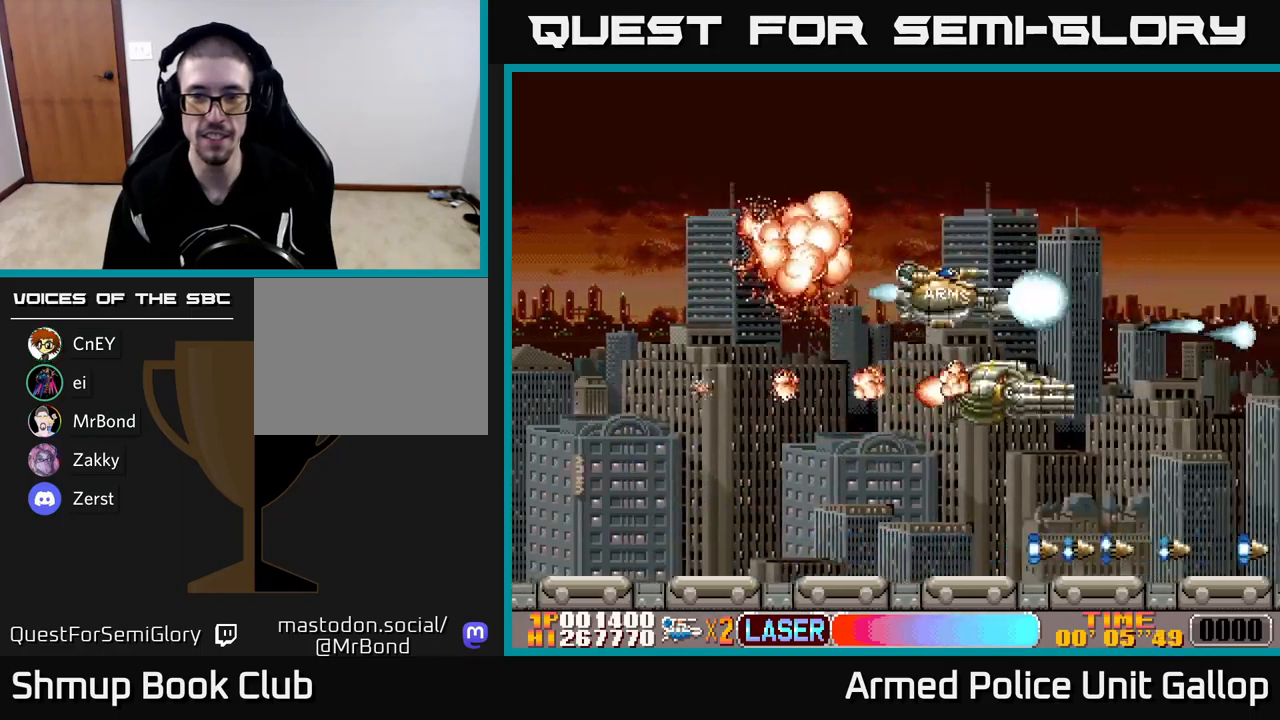
{"buttons": ["A", "DPAD_UP", "DPAD_RIGHT"], "left_stick": "center", "events": [[234, "DPAD_LEFT", "down"], [250, "DPAD_UP", "up"], [434, "DPAD_LEFT", "up"], [434, "DPAD_UP", "down"], [484, "DPAD_RIGHT", "down"]]}
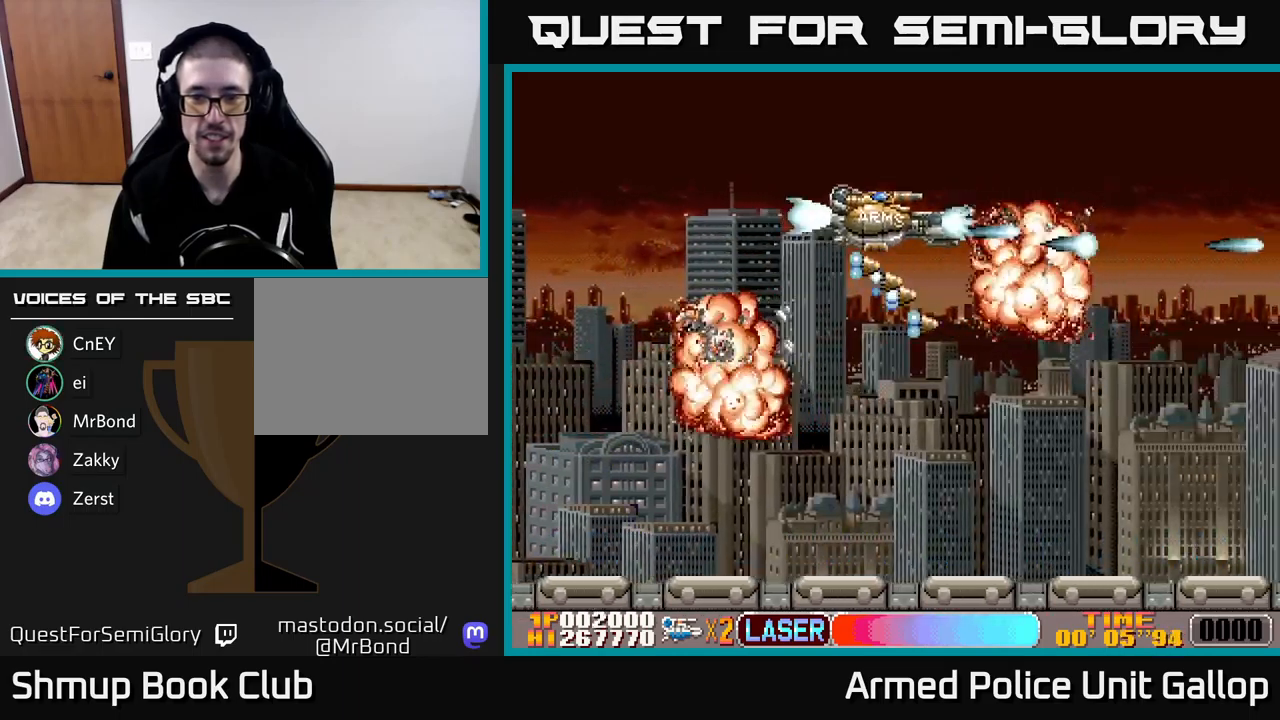
{"buttons": ["A", "DPAD_DOWN"], "left_stick": "center", "events": [[84, "DPAD_UP", "up"], [117, "DPAD_DOWN", "down"], [417, "DPAD_RIGHT", "up"]]}
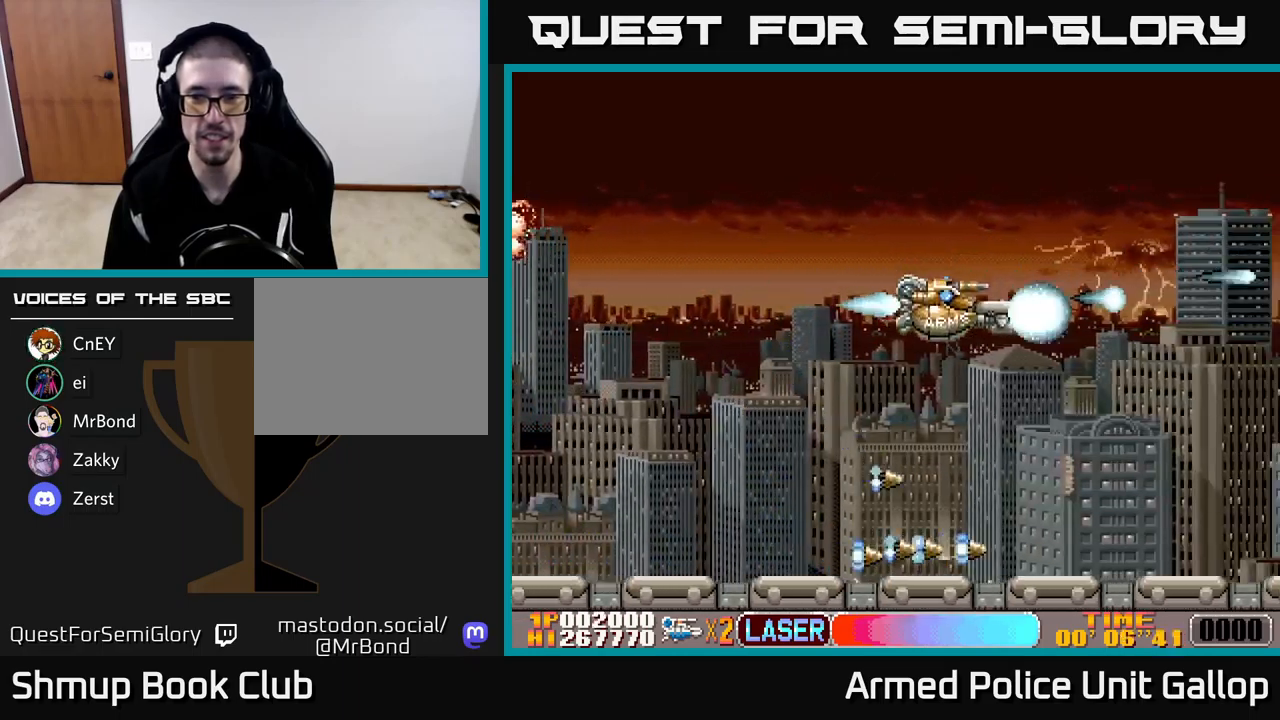
{"buttons": ["A", "DPAD_DOWN"], "left_stick": "center", "events": []}
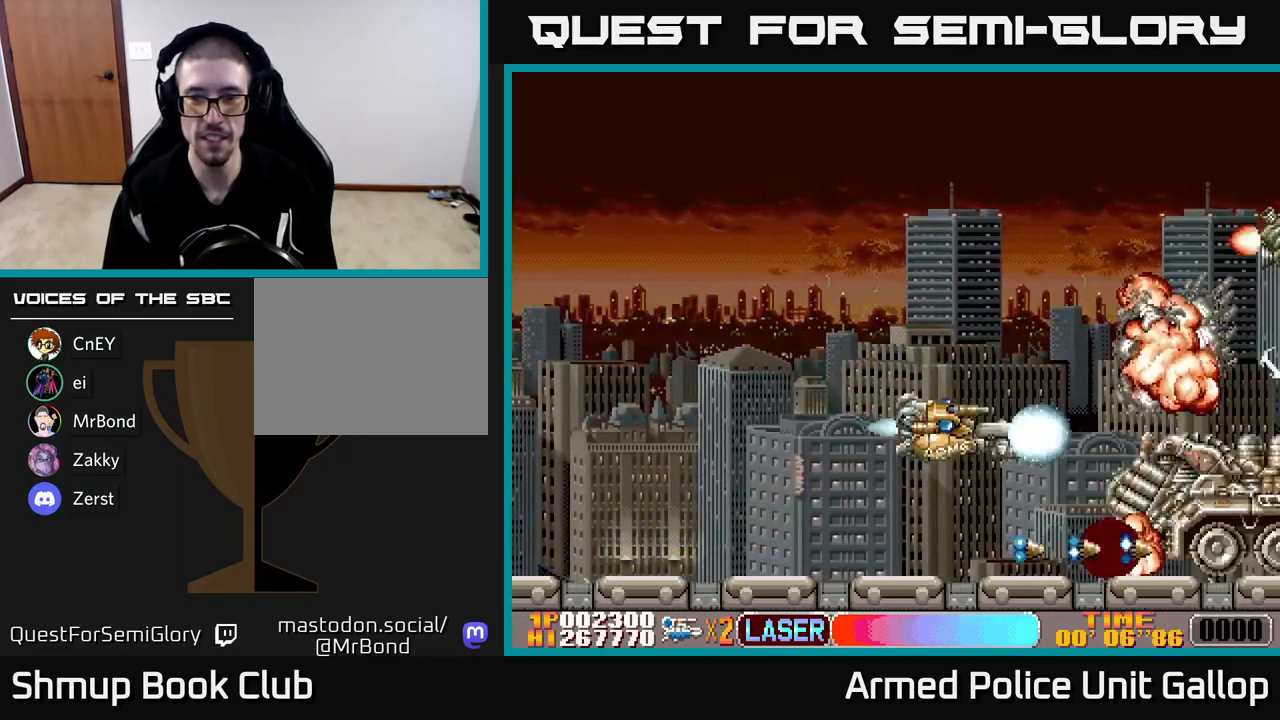
{"buttons": ["A", "DPAD_UP"], "left_stick": "center", "events": [[100, "DPAD_DOWN", "up"], [134, "DPAD_UP", "down"]]}
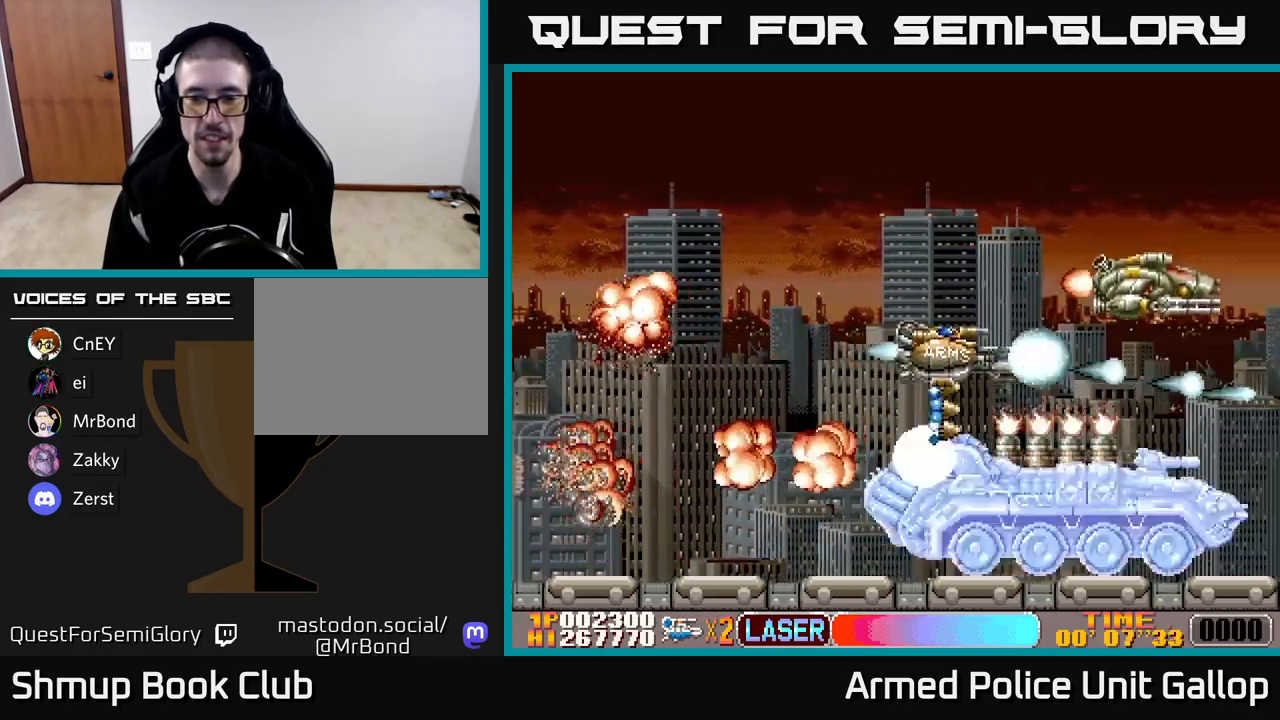
{"buttons": ["A", "DPAD_DOWN", "DPAD_LEFT"], "left_stick": "center", "events": [[167, "DPAD_LEFT", "down"], [217, "DPAD_UP", "up"], [284, "DPAD_DOWN", "down"]]}
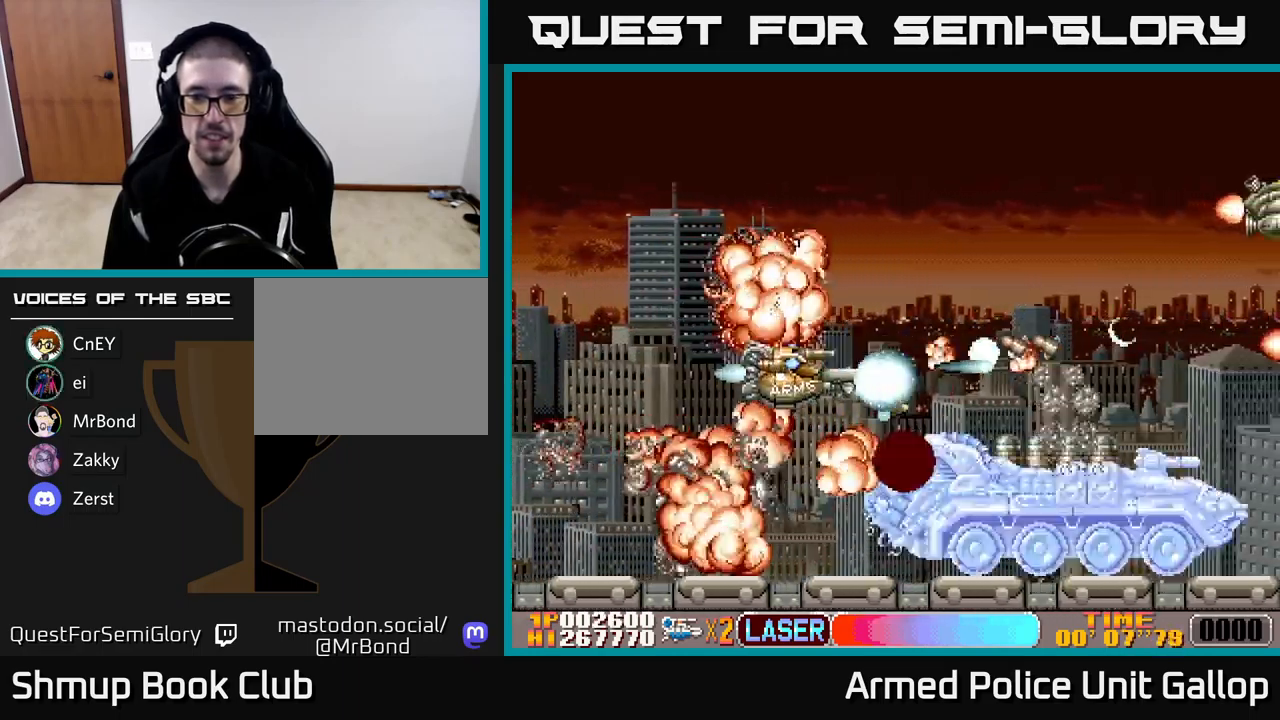
{"buttons": ["A", "DPAD_UP"], "left_stick": "center", "events": [[84, "DPAD_LEFT", "up"], [400, "DPAD_DOWN", "up"], [400, "DPAD_LEFT", "down"], [450, "DPAD_UP", "down"], [484, "DPAD_LEFT", "up"]]}
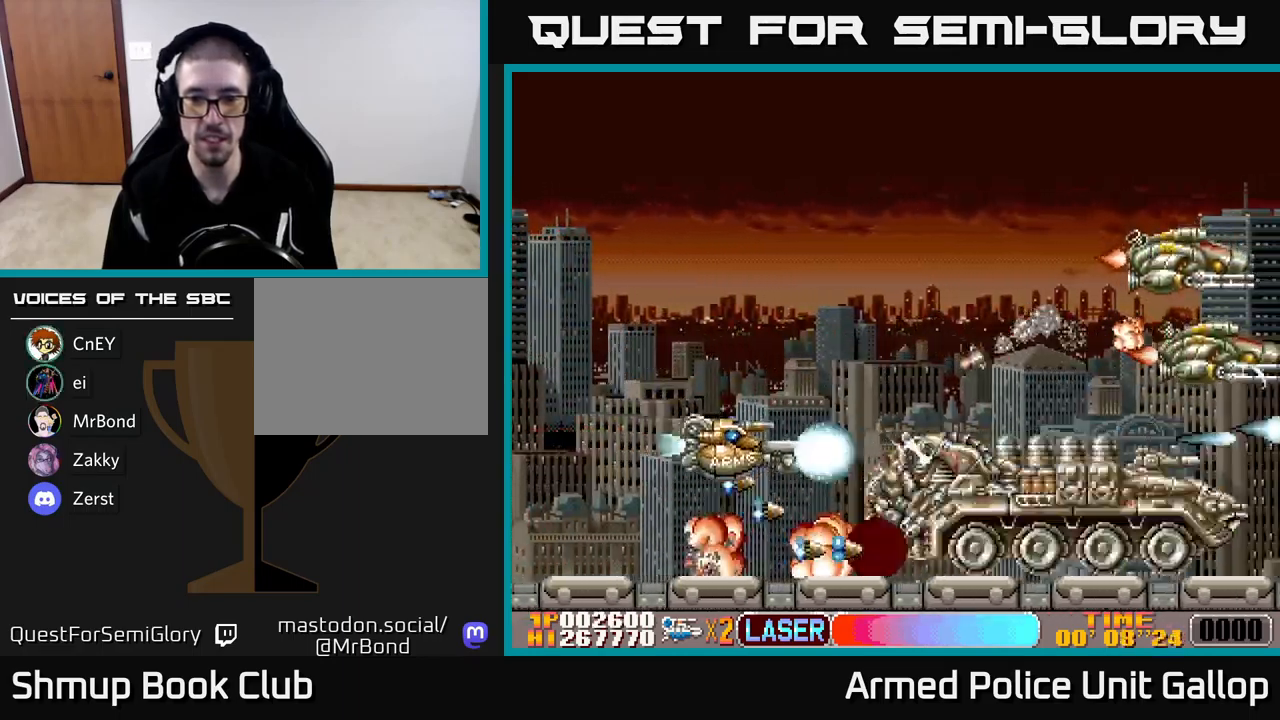
{"buttons": ["A", "DPAD_UP", "DPAD_RIGHT"], "left_stick": "center", "events": [[367, "DPAD_RIGHT", "down"]]}
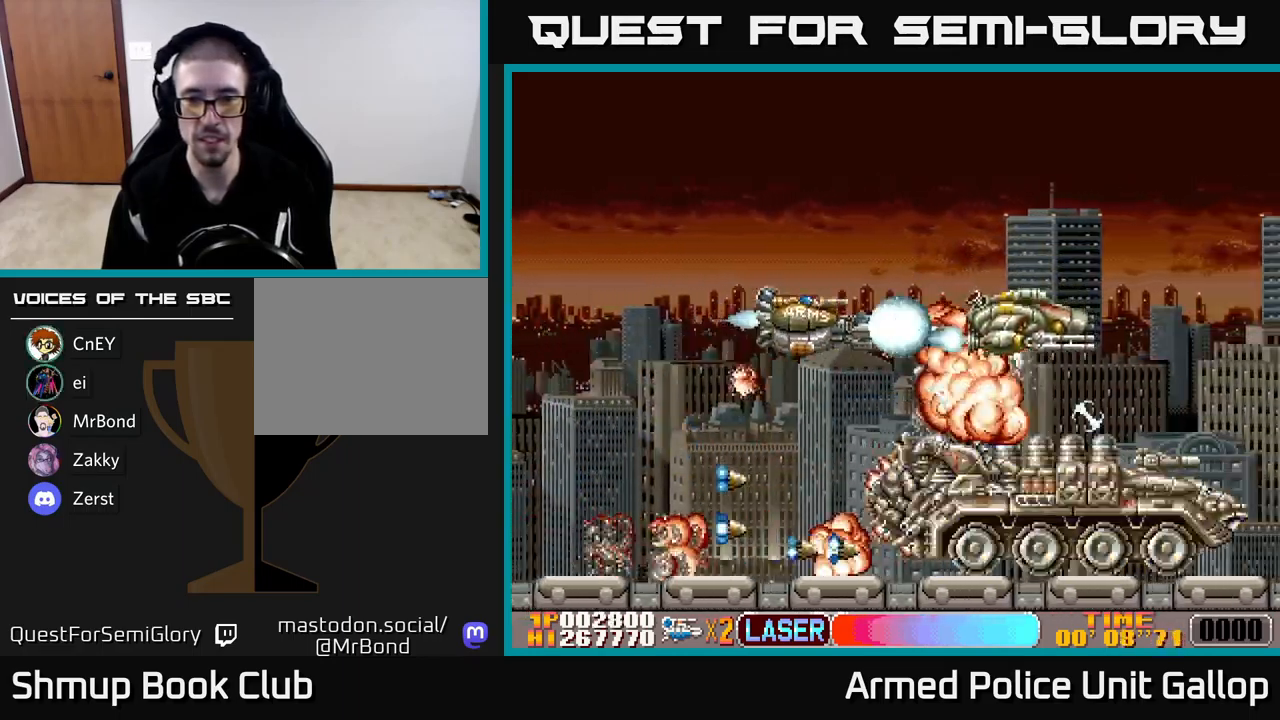
{"buttons": ["B", "DPAD_DOWN"], "left_stick": "center", "events": [[50, "B", "down"], [50, "DPAD_RIGHT", "up"], [50, "DPAD_UP", "up"], [84, "A", "up"], [84, "DPAD_DOWN", "down"], [167, "DPAD_LEFT", "down"], [334, "DPAD_LEFT", "up"]]}
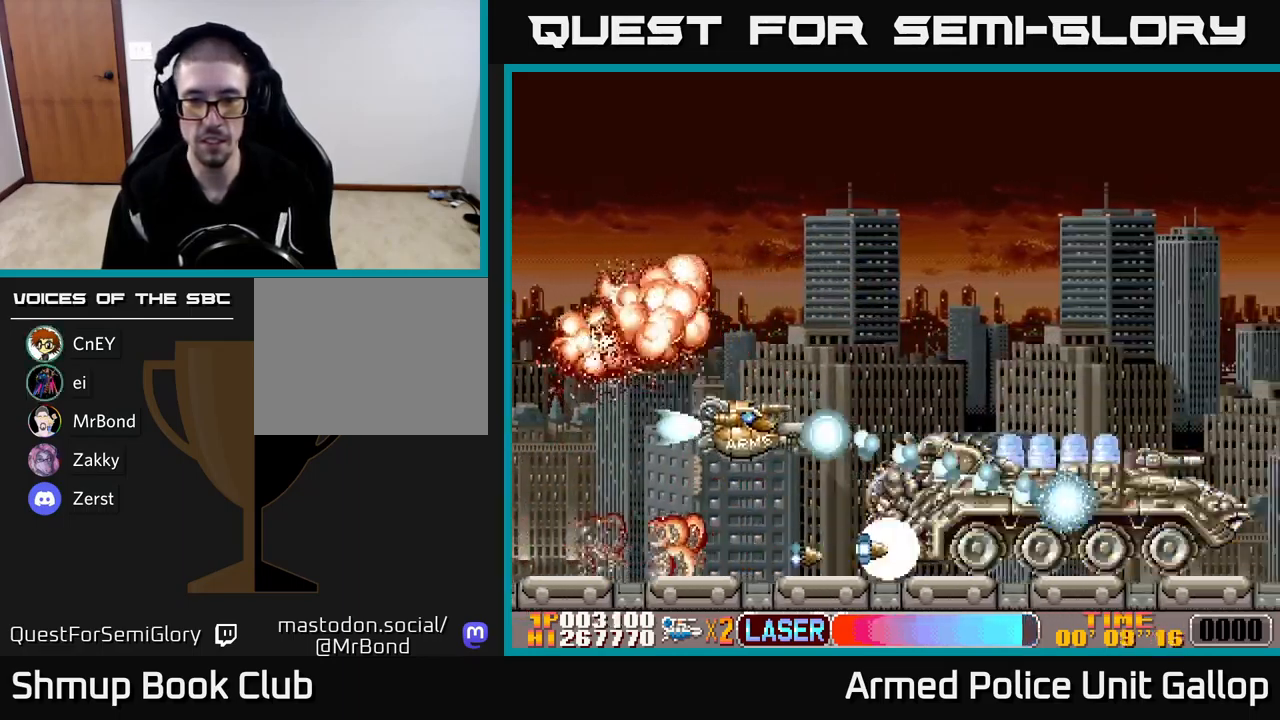
{"buttons": ["A", "DPAD_DOWN"], "left_stick": "center"}
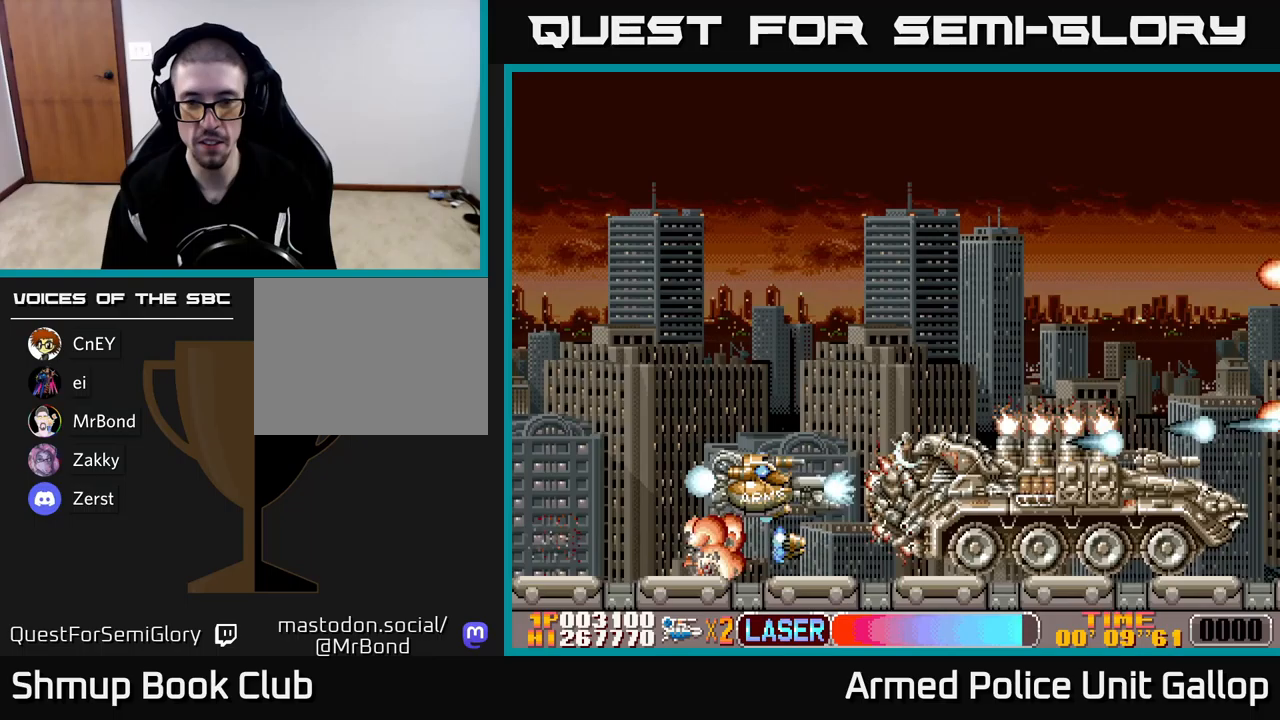
{"buttons": ["A", "DPAD_UP"], "left_stick": "center", "events": [[67, "DPAD_DOWN", "up"], [467, "DPAD_UP", "down"]]}
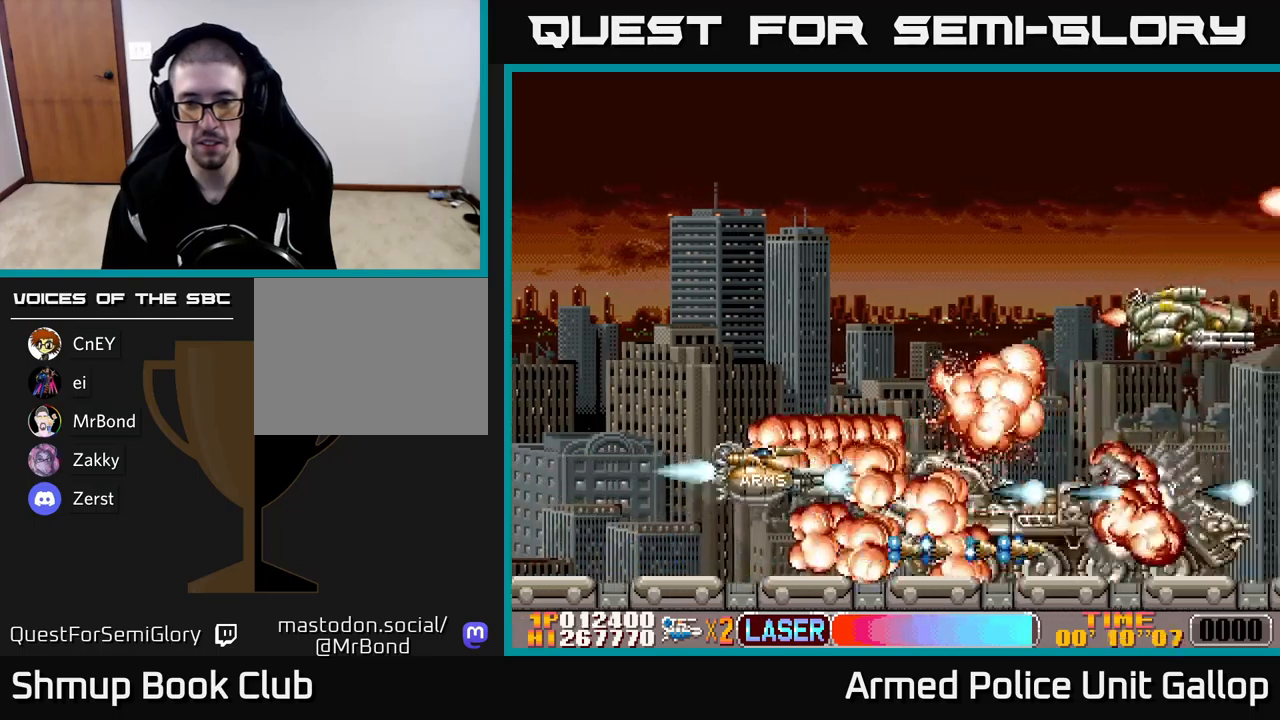
{"buttons": ["A", "DPAD_UP"], "left_stick": "center", "events": [[217, "DPAD_RIGHT", "down"], [283, "DPAD_RIGHT", "up"]]}
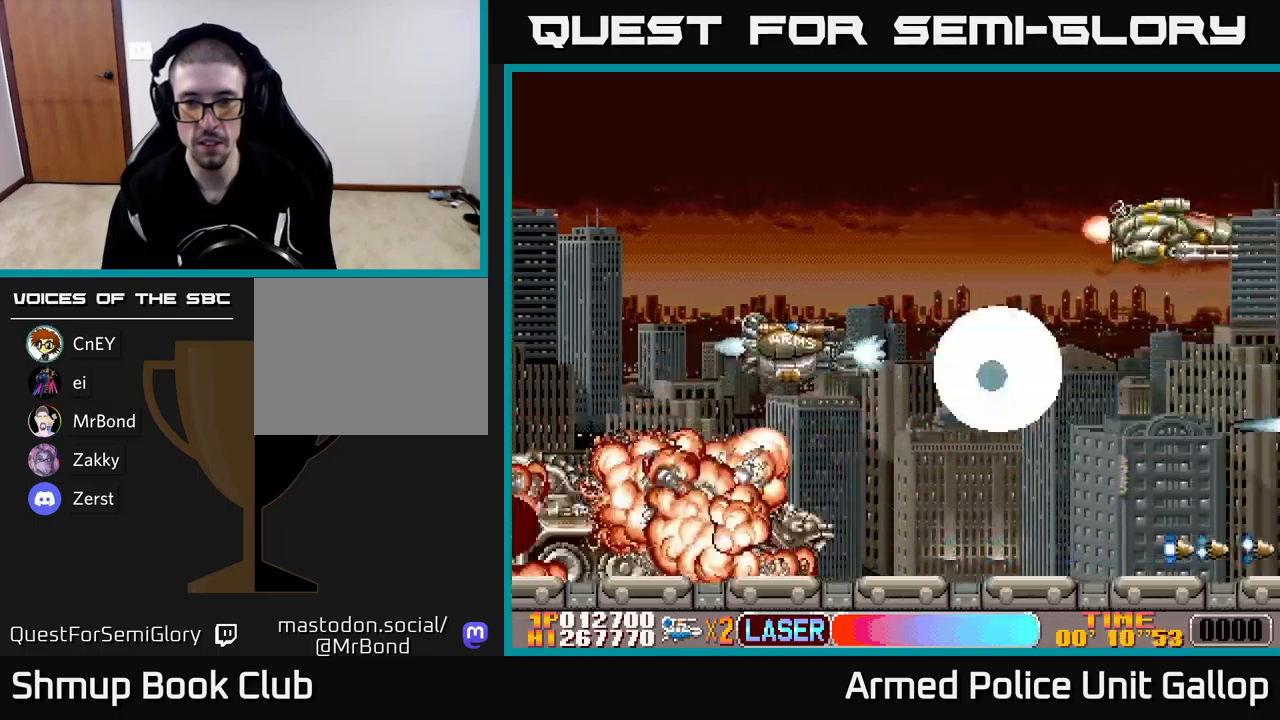
{"buttons": ["A", "DPAD_RIGHT"], "left_stick": "center", "events": [[50, "DPAD_RIGHT", "down"], [233, "DPAD_RIGHT", "up"], [383, "DPAD_RIGHT", "down"], [433, "DPAD_UP", "up"]]}